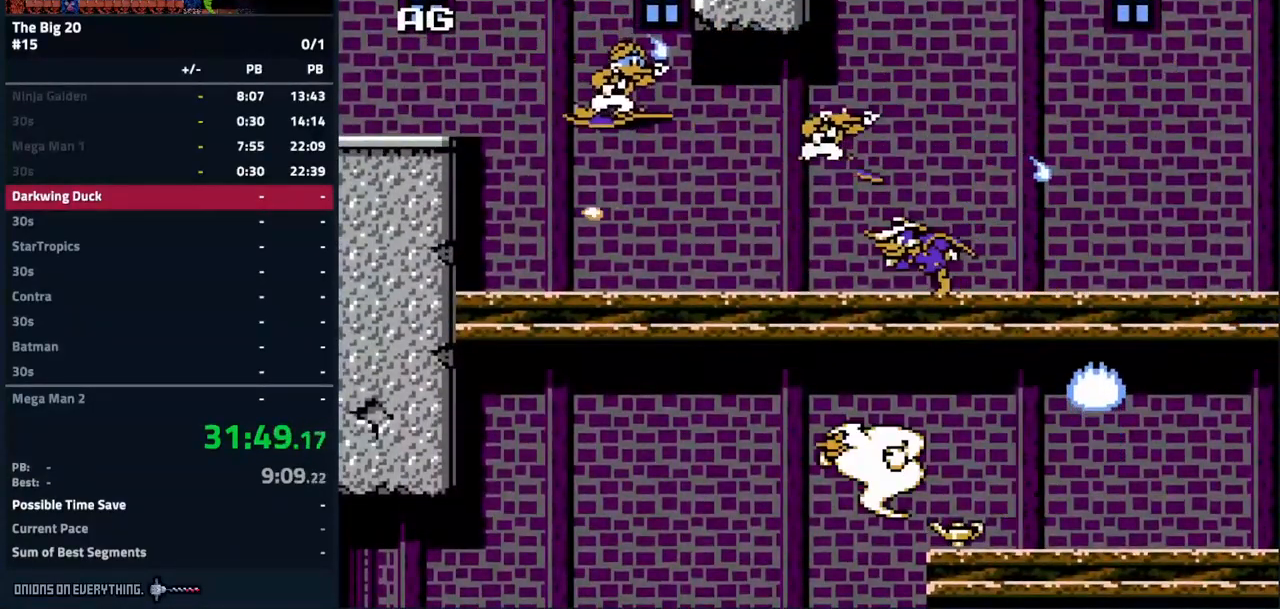
Gameplay with a controller (Nintendo layout); each line is a JSON object with the inputs held at the frame after it. "events" lists button and stick changes between this image and that frame as [ms after this image, input, new state], when the widget could be followed in between. Not read: L3 R3.
{"buttons": ["DPAD_LEFT"], "events": [[33, "A", "down"], [100, "B", "down"], [133, "A", "up"], [183, "B", "up"], [267, "B", "down"], [333, "B", "up"], [367, "DPAD_LEFT", "down"]]}
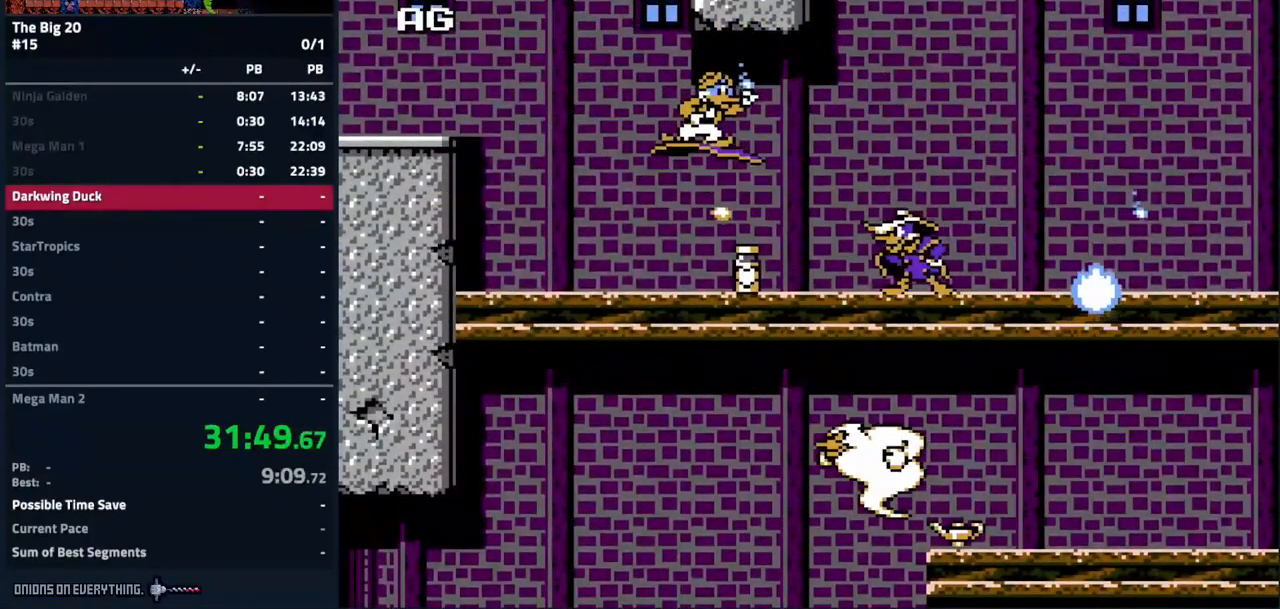
{"buttons": ["DPAD_LEFT"], "events": []}
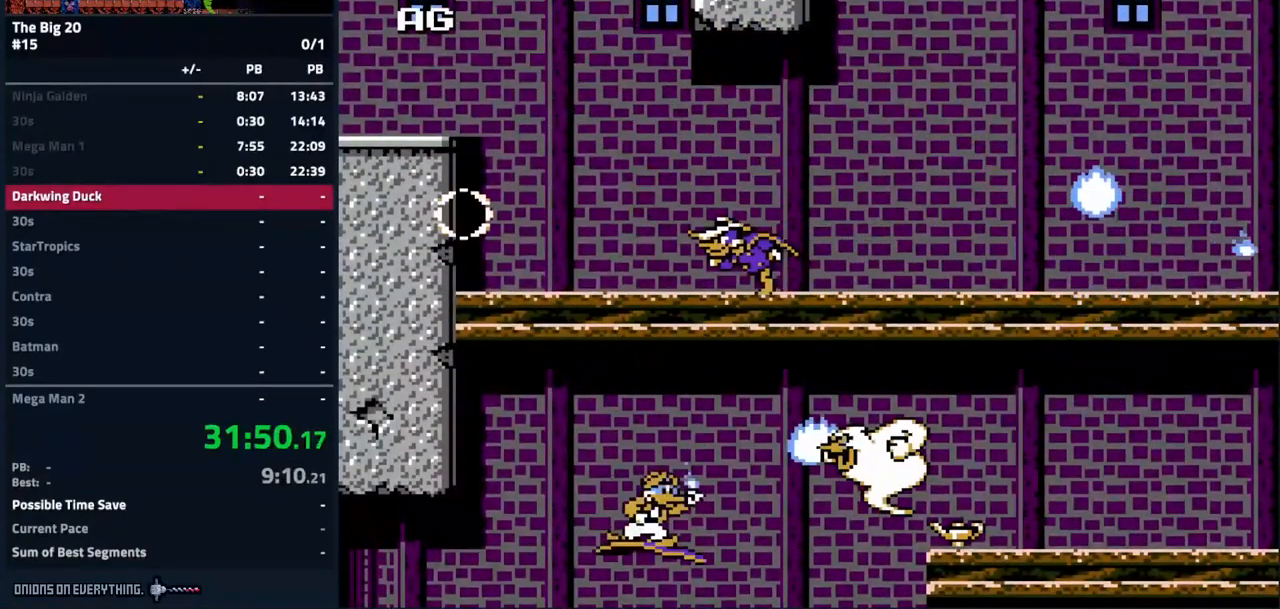
{"buttons": ["A", "DPAD_LEFT"], "events": [[500, "A", "down"]]}
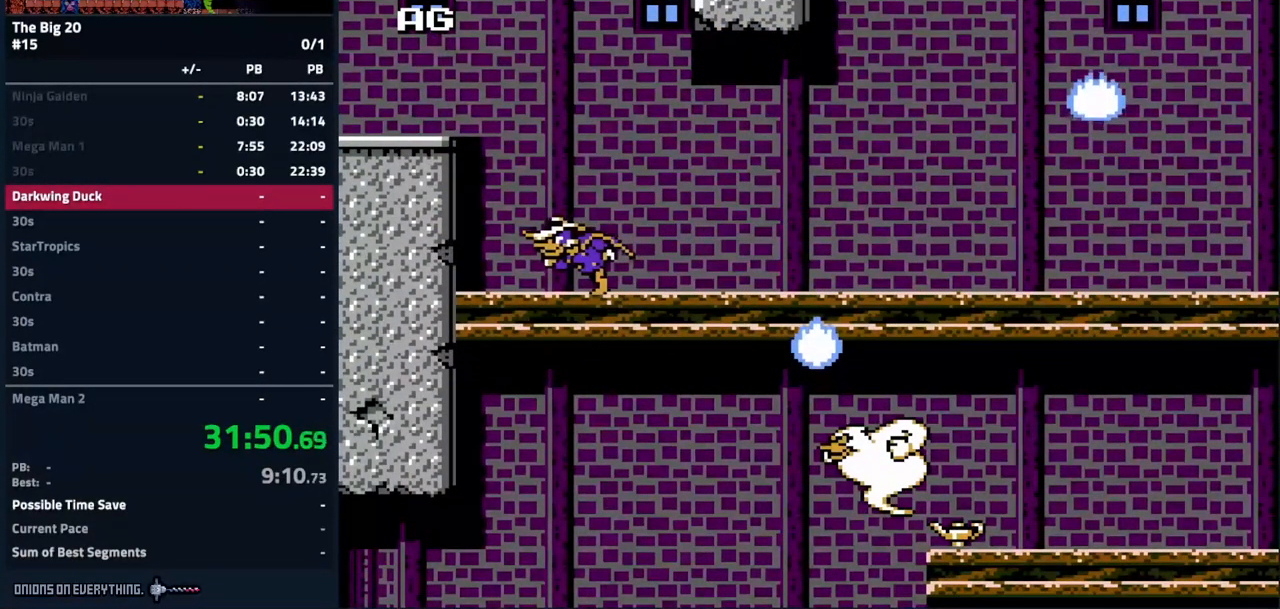
{"buttons": ["DPAD_LEFT"], "events": [[400, "A", "up"]]}
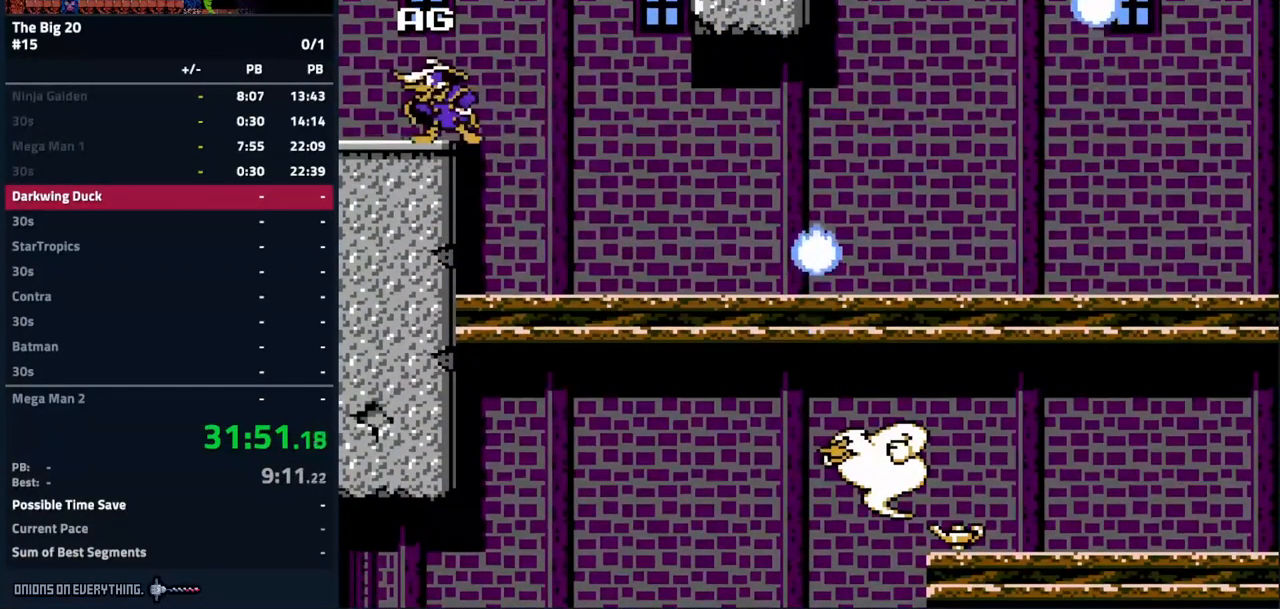
{"buttons": ["A", "DPAD_RIGHT"], "events": [[17, "A", "down"], [50, "DPAD_LEFT", "up"], [50, "DPAD_RIGHT", "down"], [300, "DPAD_RIGHT", "up"], [317, "A", "up"], [367, "DPAD_RIGHT", "down"], [400, "A", "down"]]}
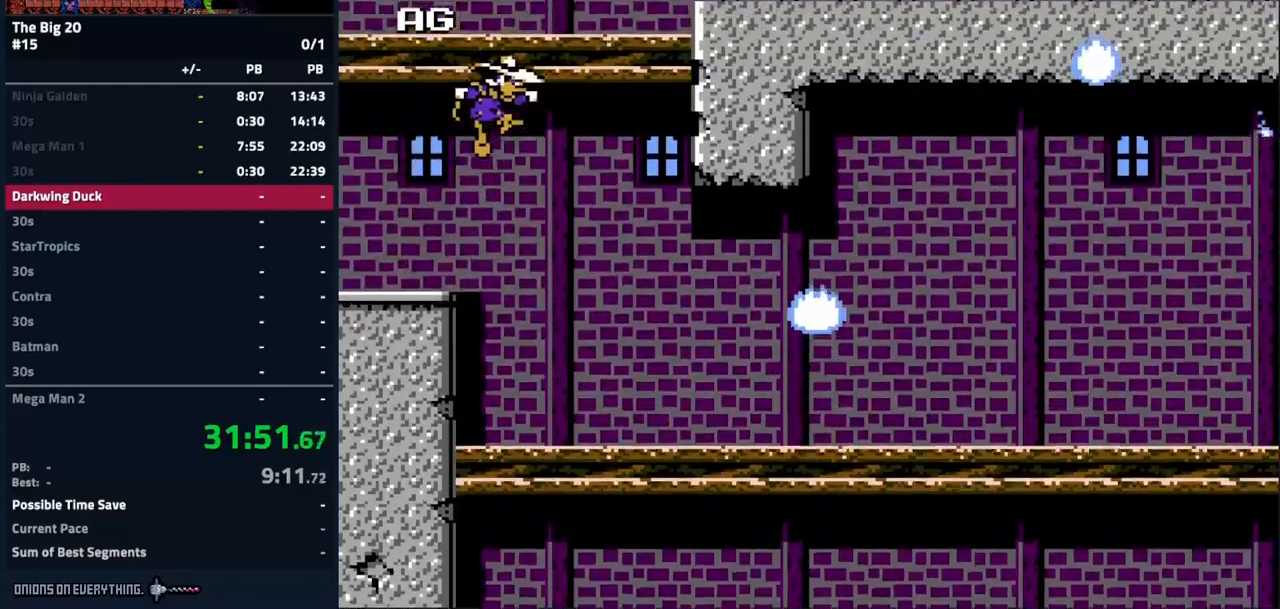
{"buttons": [], "events": [[134, "B", "down"], [300, "B", "up"], [317, "DPAD_RIGHT", "up"], [484, "A", "up"]]}
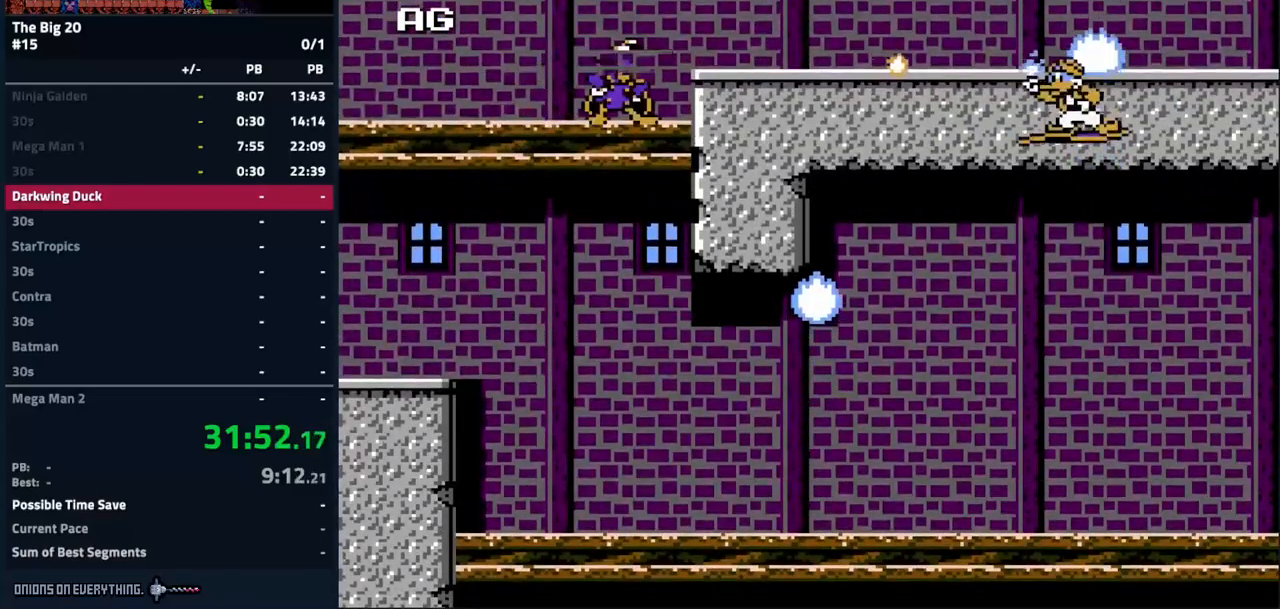
{"buttons": ["DPAD_RIGHT"], "events": [[217, "DPAD_LEFT", "down"], [450, "DPAD_RIGHT", "down"], [484, "DPAD_LEFT", "up"]]}
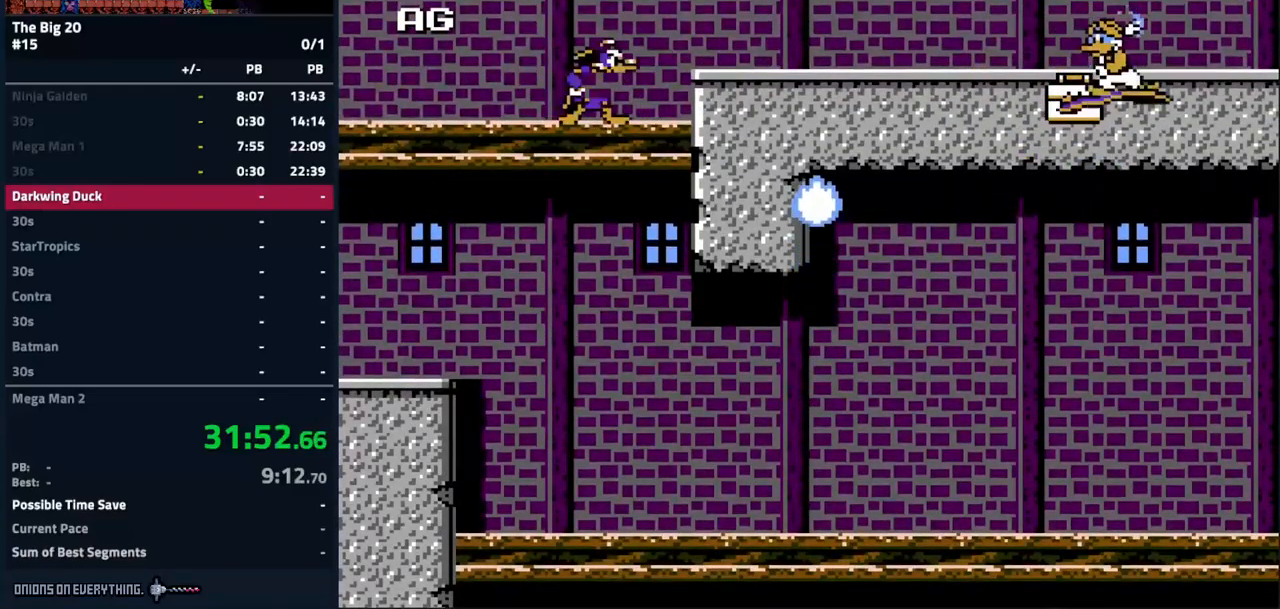
{"buttons": ["A", "DPAD_RIGHT"], "events": [[84, "DPAD_RIGHT", "up"], [317, "DPAD_RIGHT", "down"], [450, "A", "down"]]}
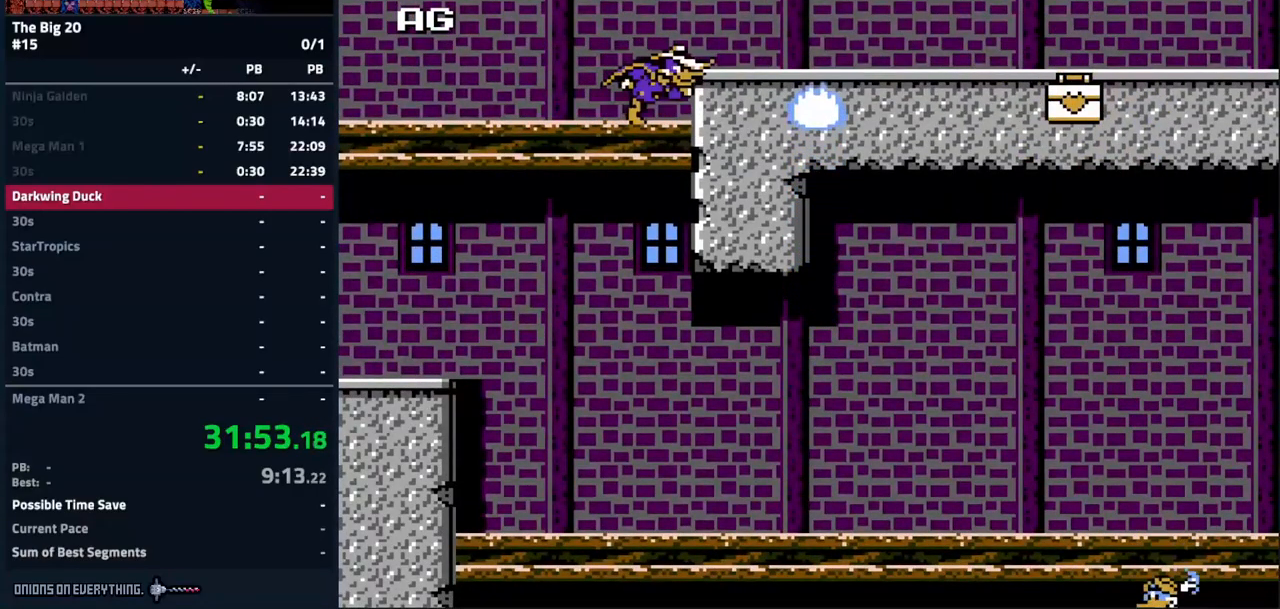
{"buttons": [], "events": [[17, "A", "up"], [500, "DPAD_RIGHT", "up"]]}
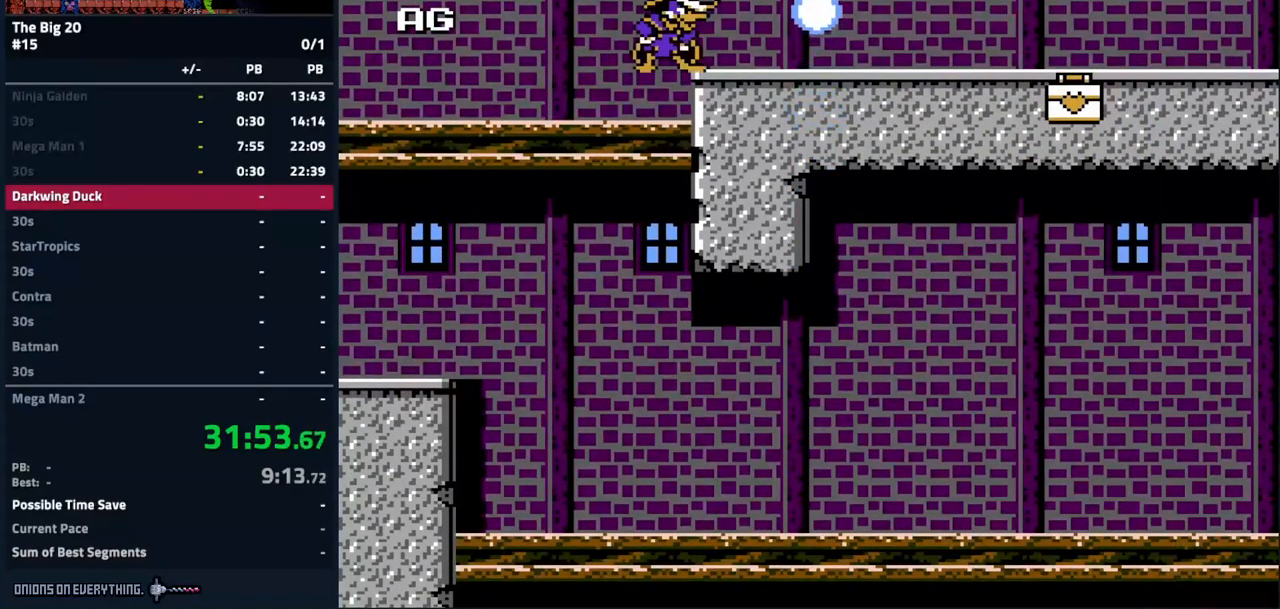
{"buttons": ["DPAD_RIGHT"], "events": [[84, "DPAD_RIGHT", "down"]]}
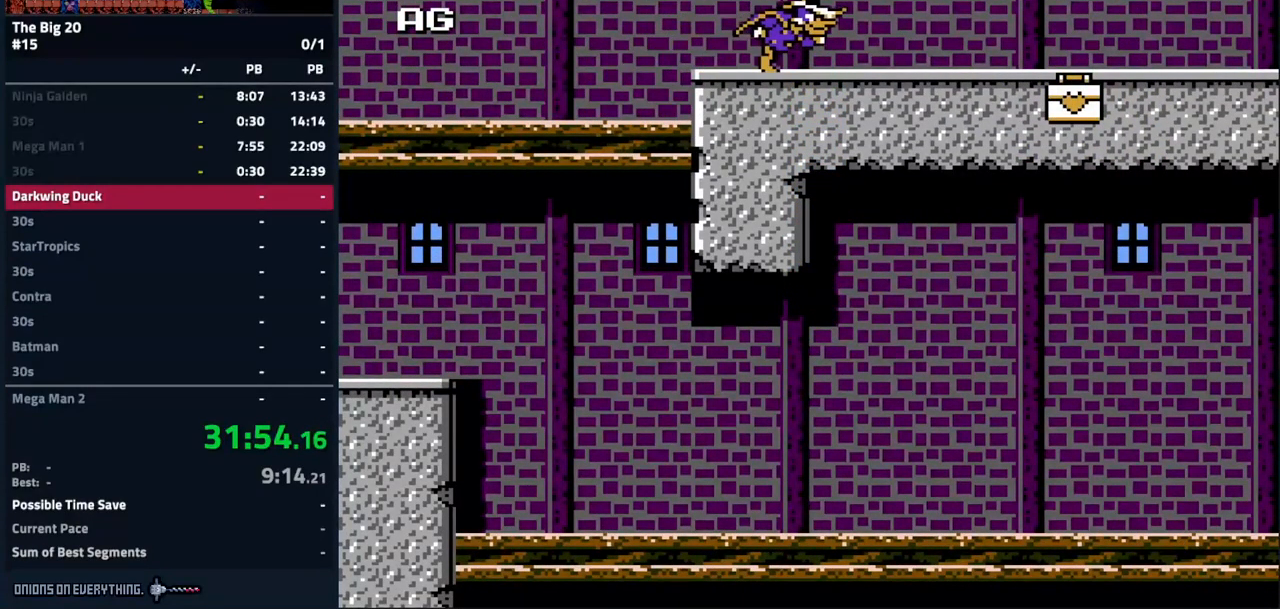
{"buttons": ["DPAD_RIGHT"], "events": []}
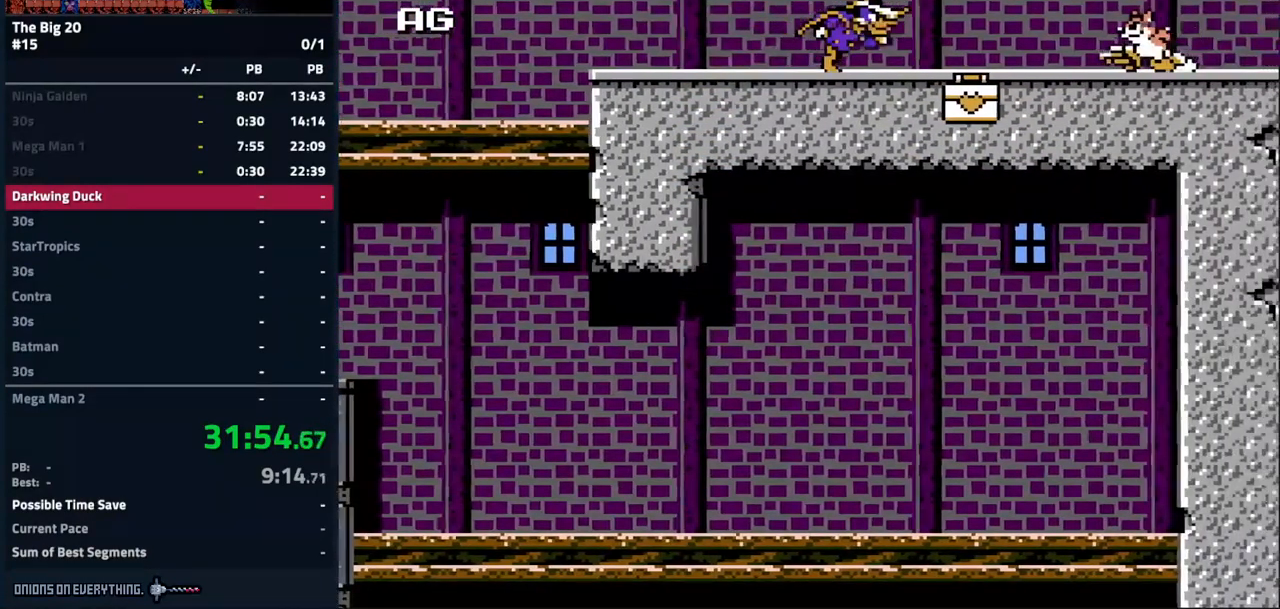
{"buttons": ["B"], "events": [[134, "B", "down"], [367, "B", "up"], [450, "B", "down"], [484, "DPAD_RIGHT", "up"]]}
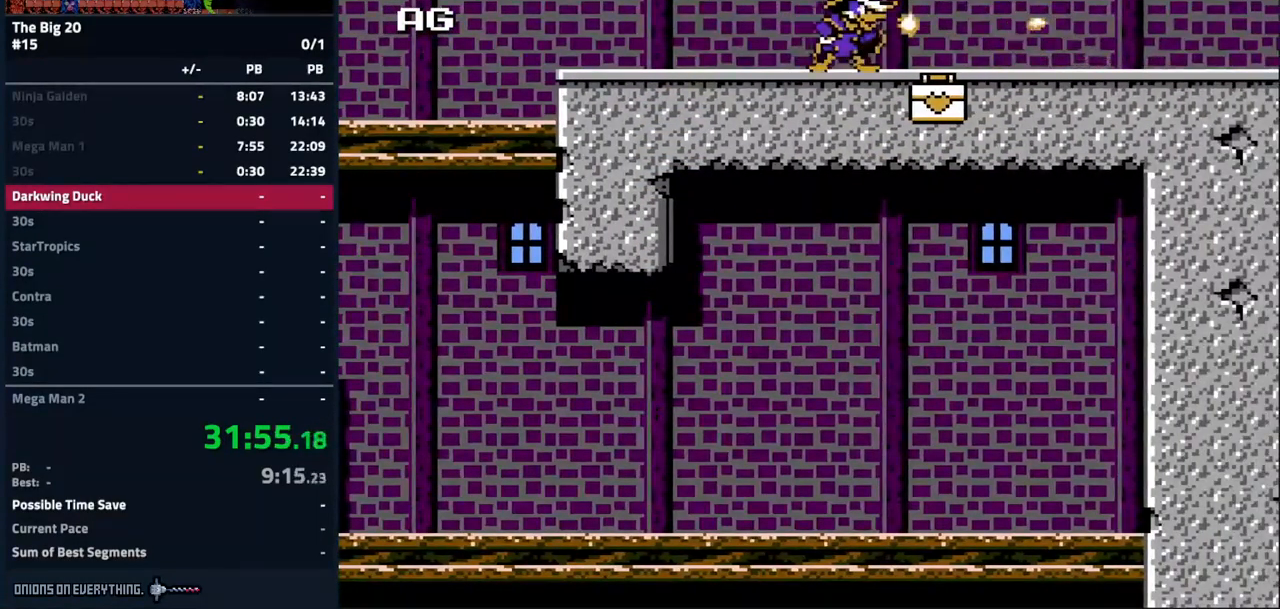
{"buttons": ["B", "DPAD_LEFT"], "events": [[384, "DPAD_LEFT", "down"]]}
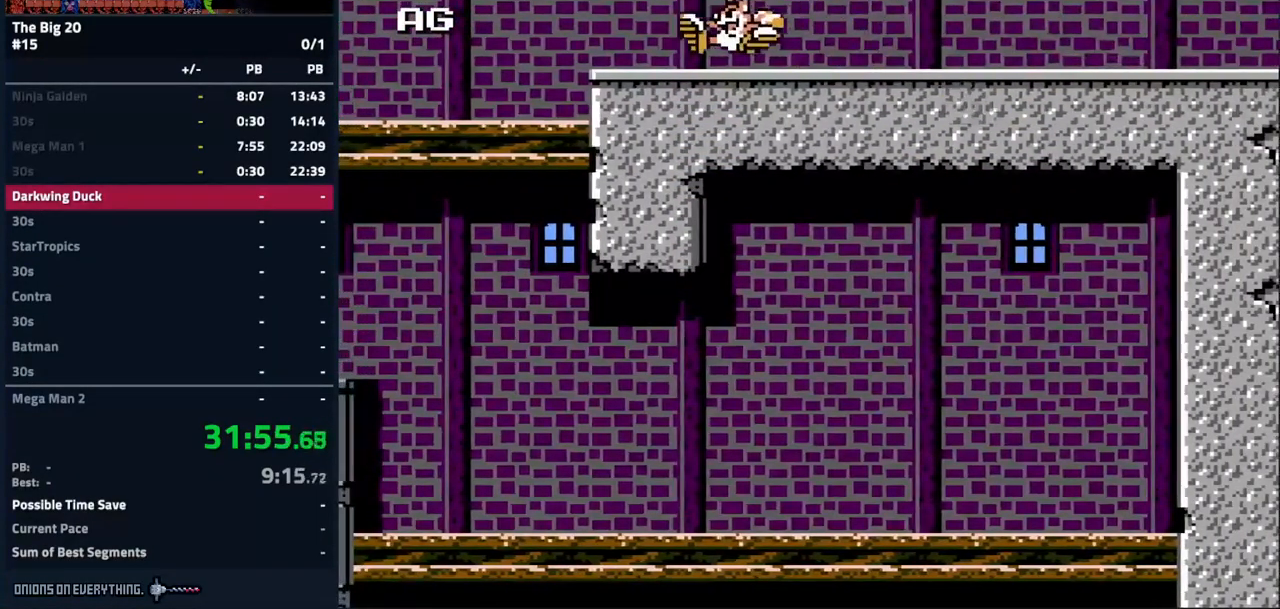
{"buttons": ["DPAD_RIGHT"]}
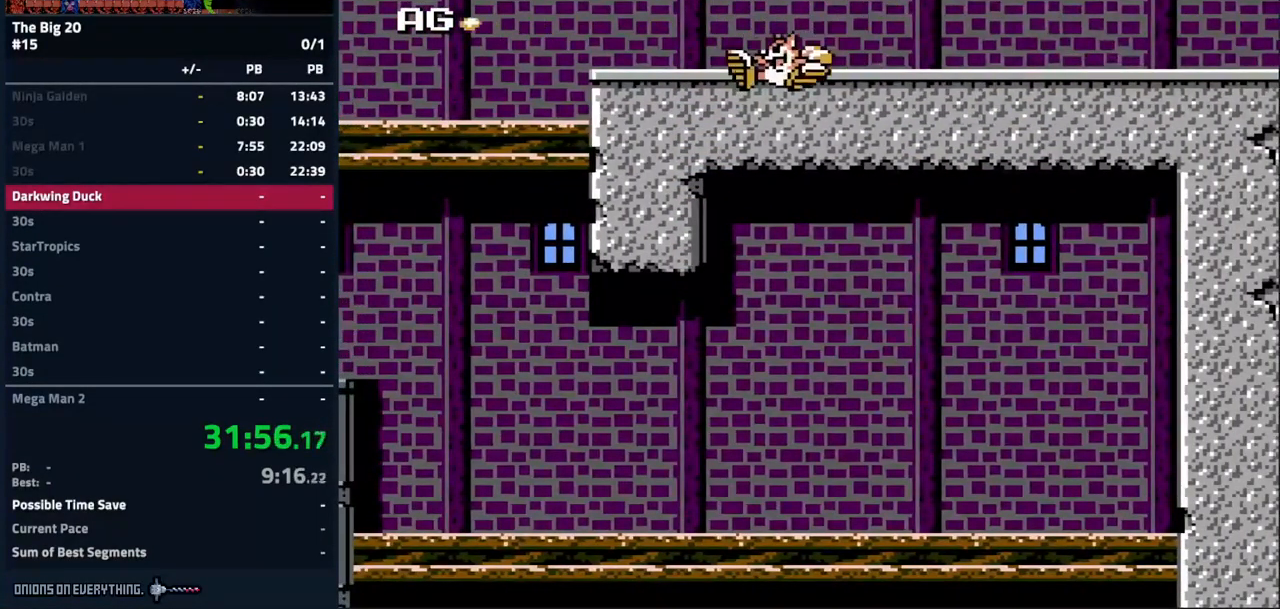
{"buttons": ["DPAD_RIGHT"], "events": []}
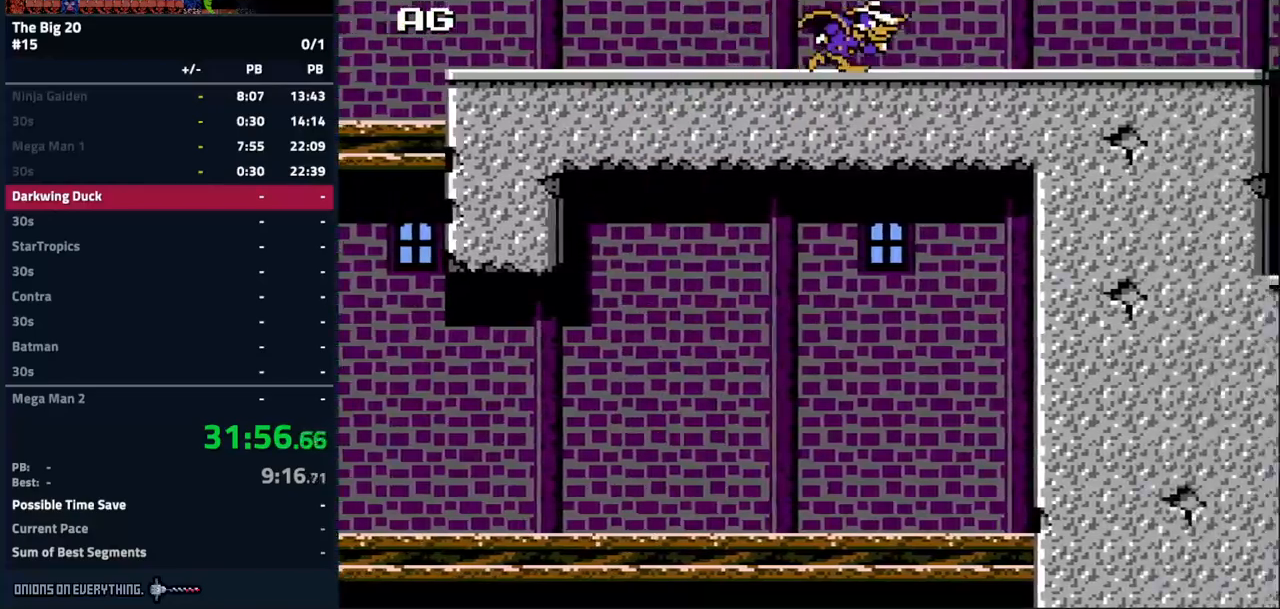
{"buttons": ["DPAD_RIGHT"], "events": [[367, "B", "down"], [450, "B", "up"]]}
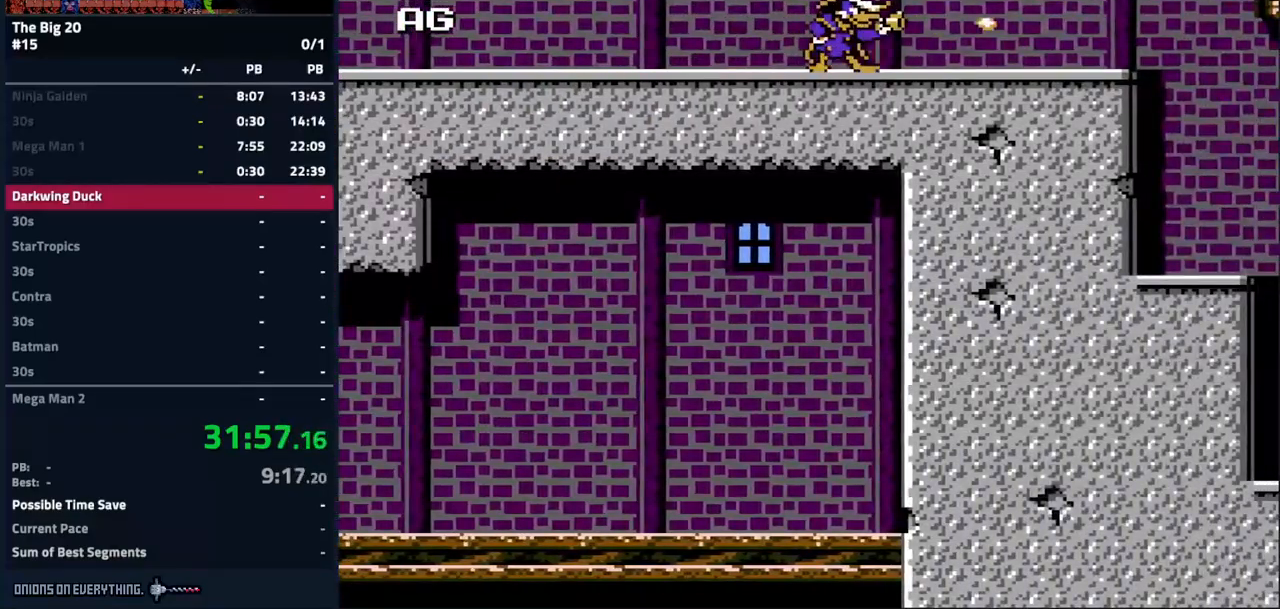
{"buttons": ["A", "B", "DPAD_RIGHT"], "events": [[450, "A", "down"], [500, "B", "down"]]}
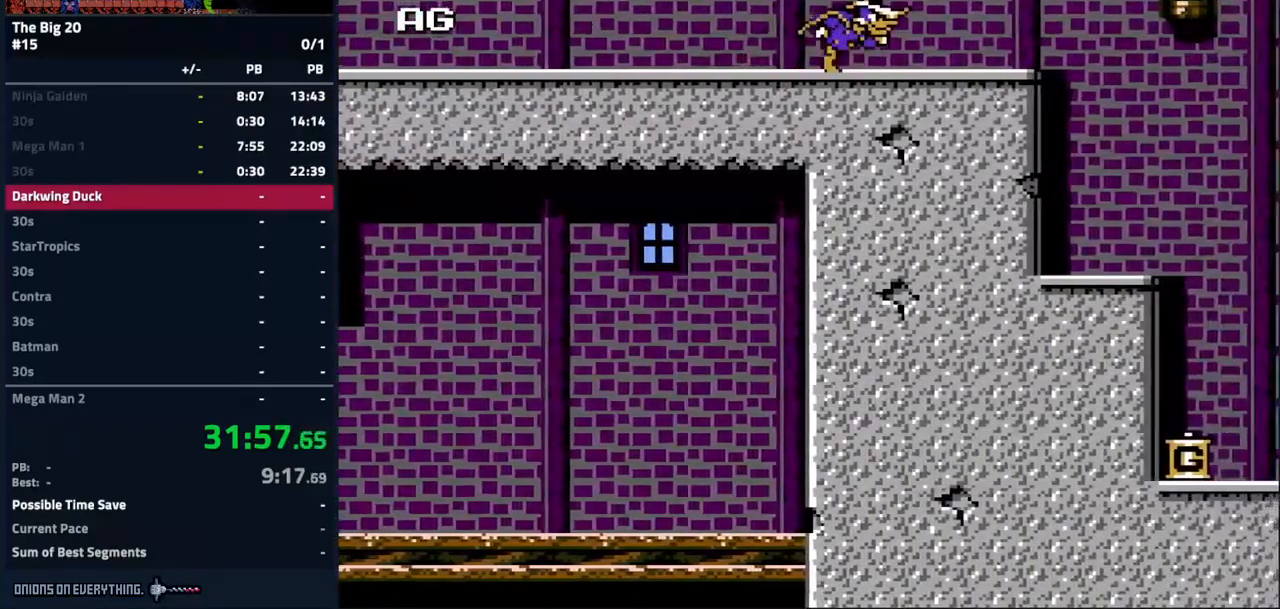
{"buttons": ["DPAD_RIGHT"]}
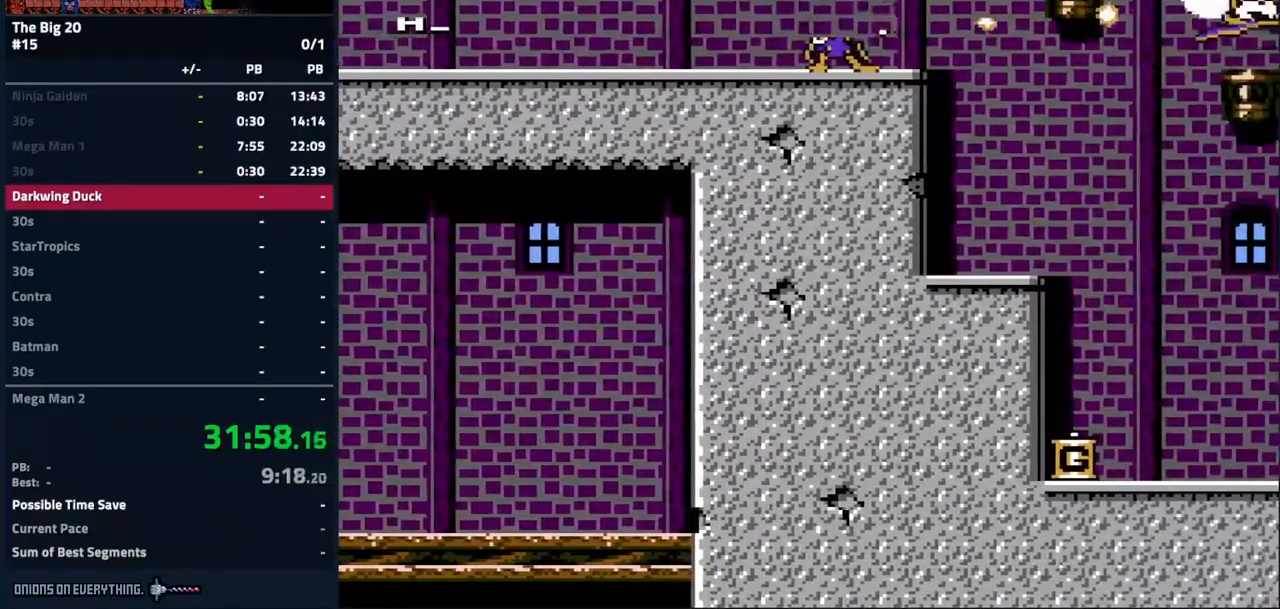
{"buttons": ["A", "B", "DPAD_RIGHT"], "events": [[250, "B", "down"], [367, "B", "up"], [417, "A", "down"], [483, "B", "down"]]}
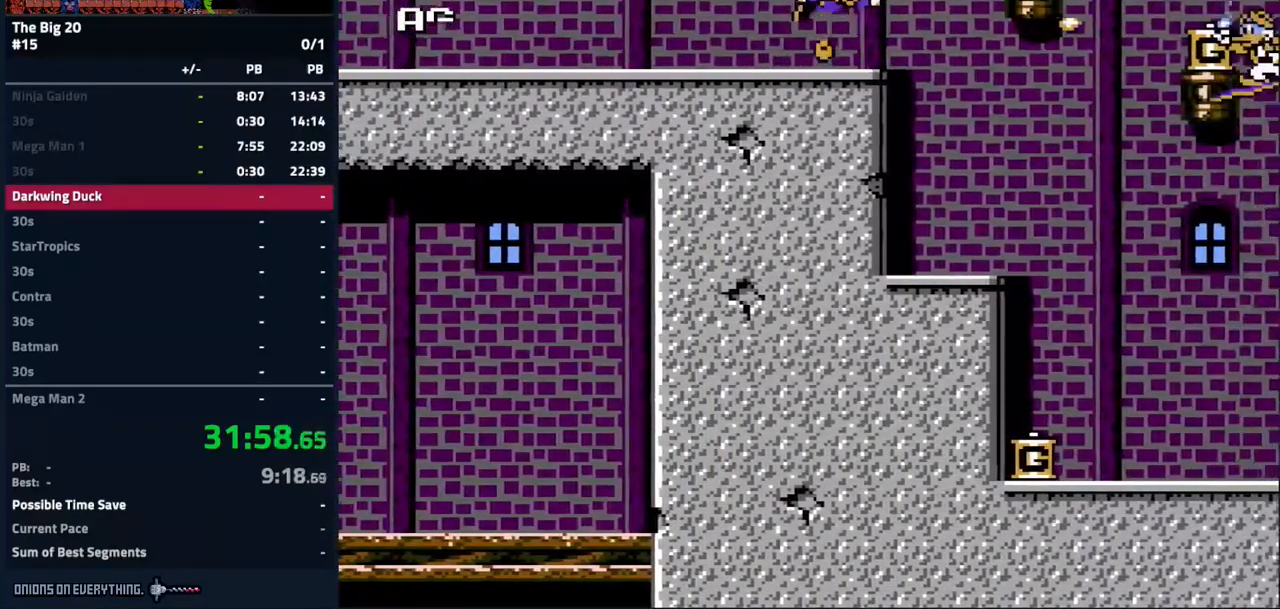
{"buttons": ["A", "DPAD_RIGHT"], "events": [[33, "A", "up"], [83, "B", "up"], [100, "DPAD_RIGHT", "up"], [233, "DPAD_RIGHT", "down"], [317, "B", "down"], [433, "B", "up"], [467, "A", "down"]]}
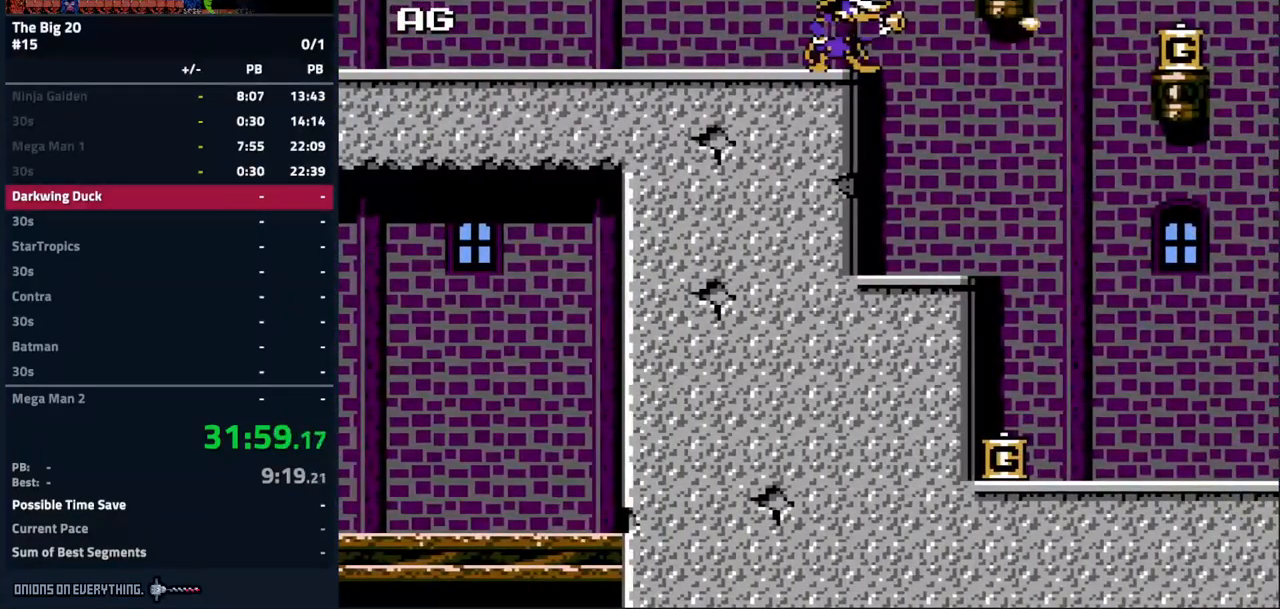
{"buttons": []}
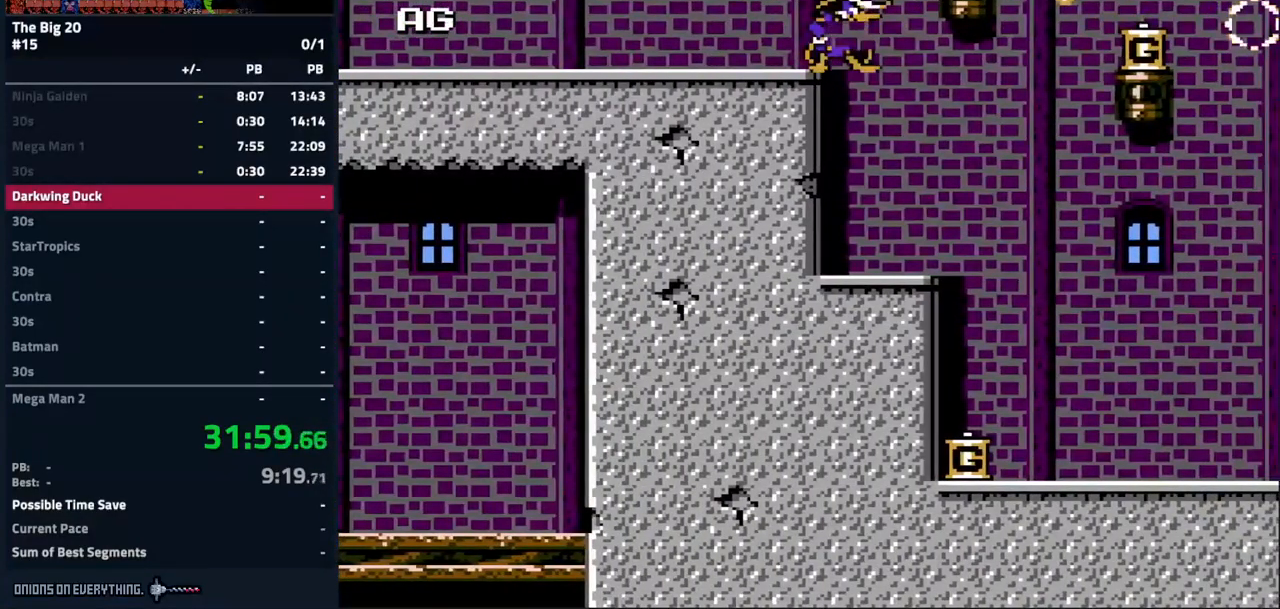
{"buttons": ["DPAD_RIGHT"], "events": [[17, "DPAD_RIGHT", "down"], [33, "A", "down"], [250, "A", "up"]]}